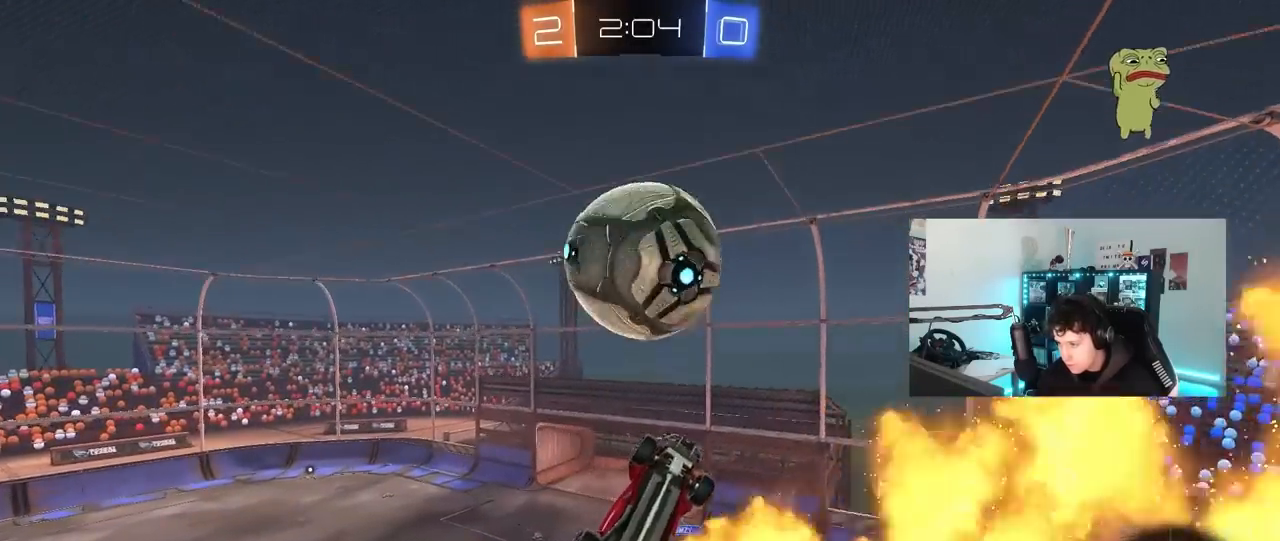
Gameplay with keyboard and mouse; each line is a JSON object with the keys and mouse buttons held at the frame after it. "events" lists presses ("down") and releases ("up") of "1", "2", "3", "4", "5", "a", "alt", "c", "caps_lock", "ctrl", "d", "e", "f", "g", "q", "r", "s", "shift", "space", "t", "tab", "v", "w", "x", "z", "mouse_left", "mouse_wheel" and "mouse_right" between this image and that frame as [ms after this image, input, new state], when the widget could be followed in between. "mouse_left", "mouse_wheel", "mouse_right" = the "left", "wheel", "right" buttons of the "mouse" list. No other keys are recorded. "wheel" means that the mouse wheel is clicked or scrolled. "mouse_move" is the direction in which the mouse moves at that frame (one of eight, or "still"), when it could be read.
{"keys": ["d", "q"], "mouse": ["left", "right"], "mouse_move": "still", "events": [[100, "mouse_left", "up"], [200, "d", "down"], [333, "s", "up"], [383, "q", "down"], [433, "mouse_left", "down"], [433, "mouse_right", "down"]]}
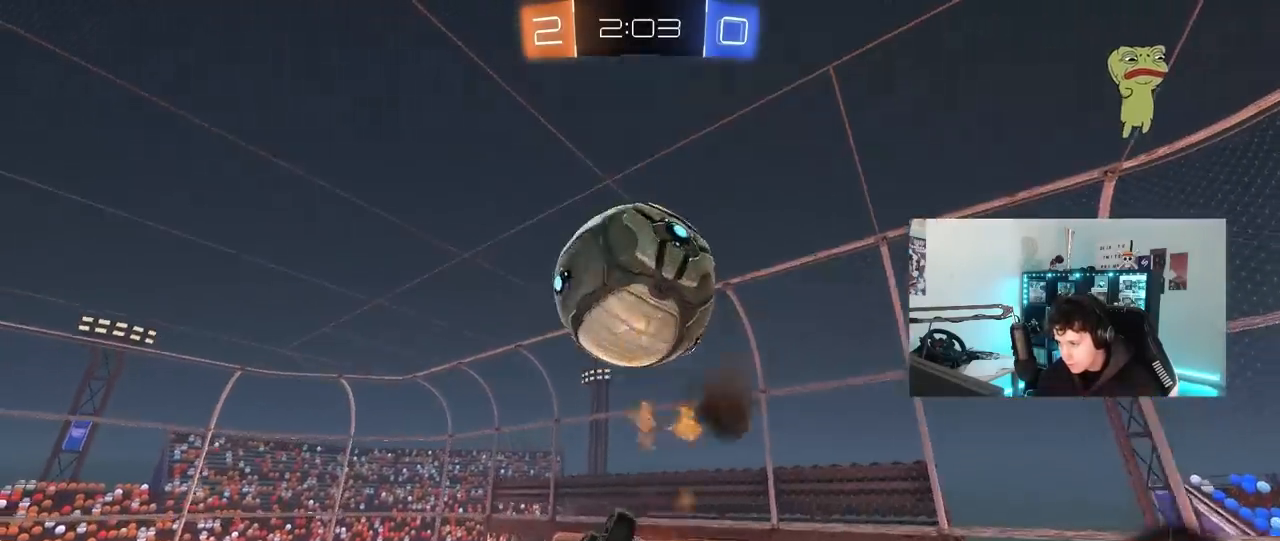
{"keys": ["d", "shift", "w"], "mouse": ["left"], "mouse_move": "still", "events": [[67, "d", "up"], [67, "q", "up"], [117, "mouse_right", "up"], [167, "a", "down"], [250, "d", "down"], [300, "a", "up"], [300, "mouse_left", "up"], [300, "shift", "down"], [400, "mouse_left", "down"], [400, "w", "down"]]}
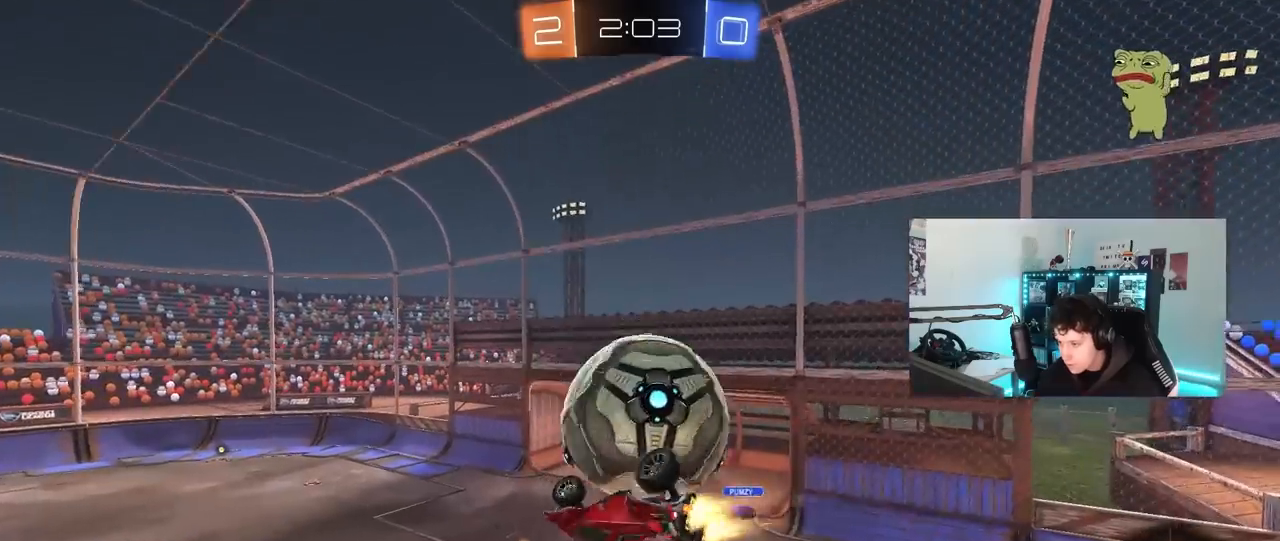
{"keys": ["w"], "mouse": [], "mouse_move": "still", "events": [[83, "shift", "up"], [183, "mouse_left", "up"], [183, "w", "up"], [283, "w", "down"], [467, "d", "up"]]}
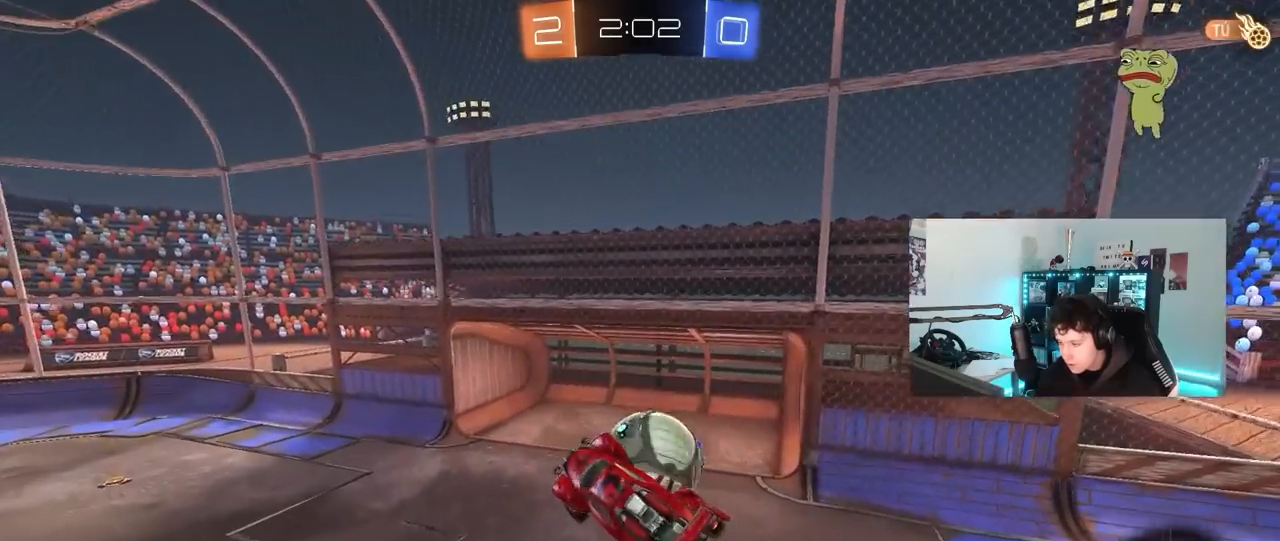
{"keys": ["w"], "mouse": ["right"], "mouse_move": "down", "events": [[50, "w", "up"], [150, "a", "down"], [250, "a", "up"], [300, "w", "down"], [333, "mouse_left", "down"], [383, "mouse_right", "down"], [483, "mouse_left", "up"]]}
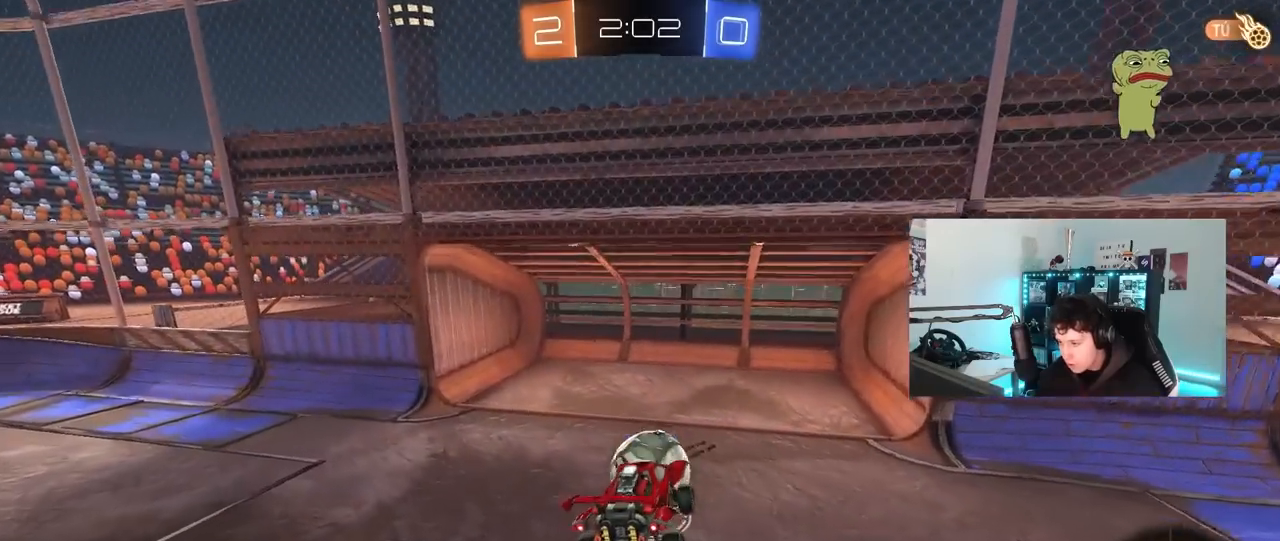
{"keys": ["d"], "mouse": [], "mouse_move": "still", "events": [[17, "w", "up"], [67, "a", "down"], [67, "mouse_right", "up"], [67, "s", "down"], [300, "s", "up"], [350, "a", "up"], [350, "d", "down"], [400, "shift", "down"], [500, "shift", "up"]]}
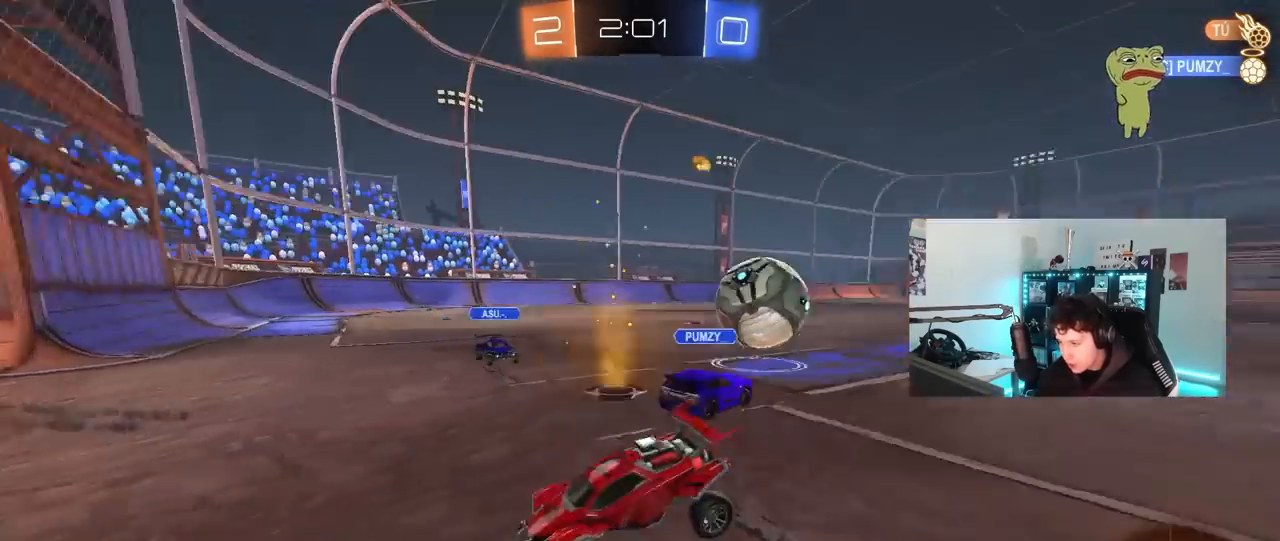
{"keys": ["d", "s"], "mouse": [], "mouse_move": "still", "events": [[83, "s", "down"], [133, "d", "up"], [417, "d", "down"]]}
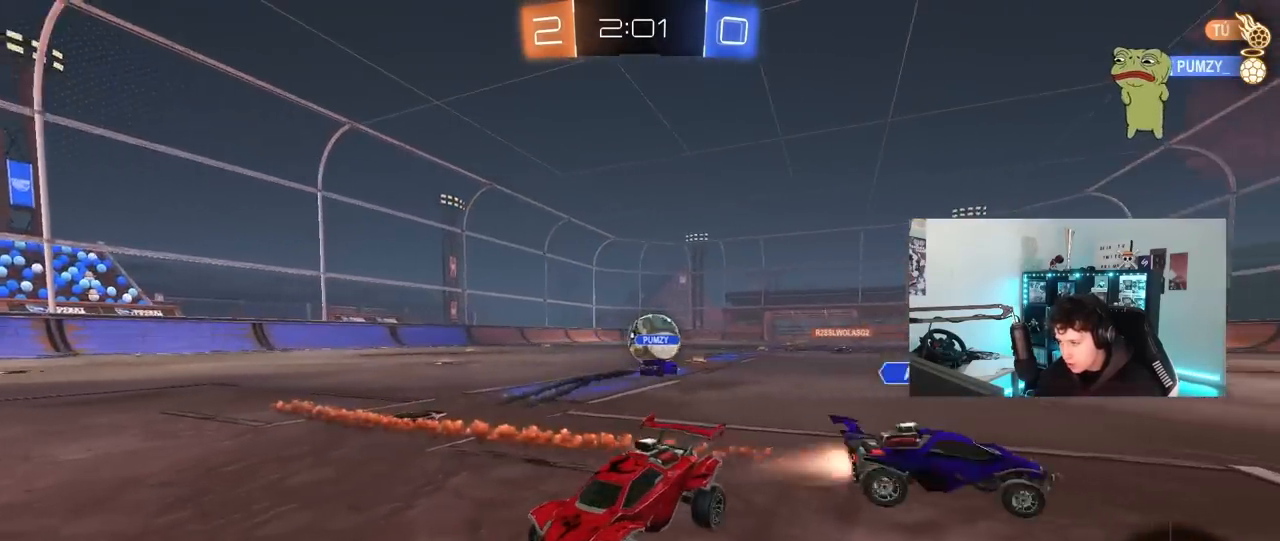
{"keys": ["s"], "mouse": [], "mouse_move": "still", "events": [[100, "d", "up"], [250, "a", "down"], [483, "a", "up"]]}
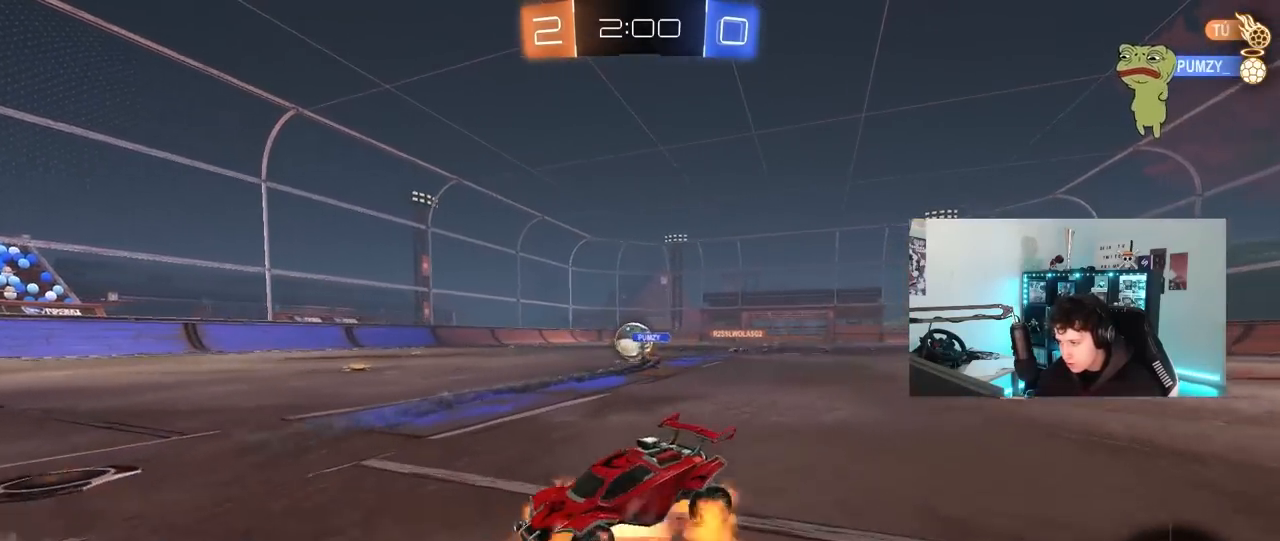
{"keys": ["d", "shift", "w"], "mouse": ["left"], "mouse_move": "up", "events": [[17, "mouse_right", "down"], [67, "mouse_right", "up"], [117, "mouse_right", "down"], [217, "space", "down"], [350, "mouse_right", "up"], [350, "s", "up"], [350, "space", "up"], [450, "d", "down"], [450, "mouse_left", "down"], [450, "shift", "down"], [500, "w", "down"]]}
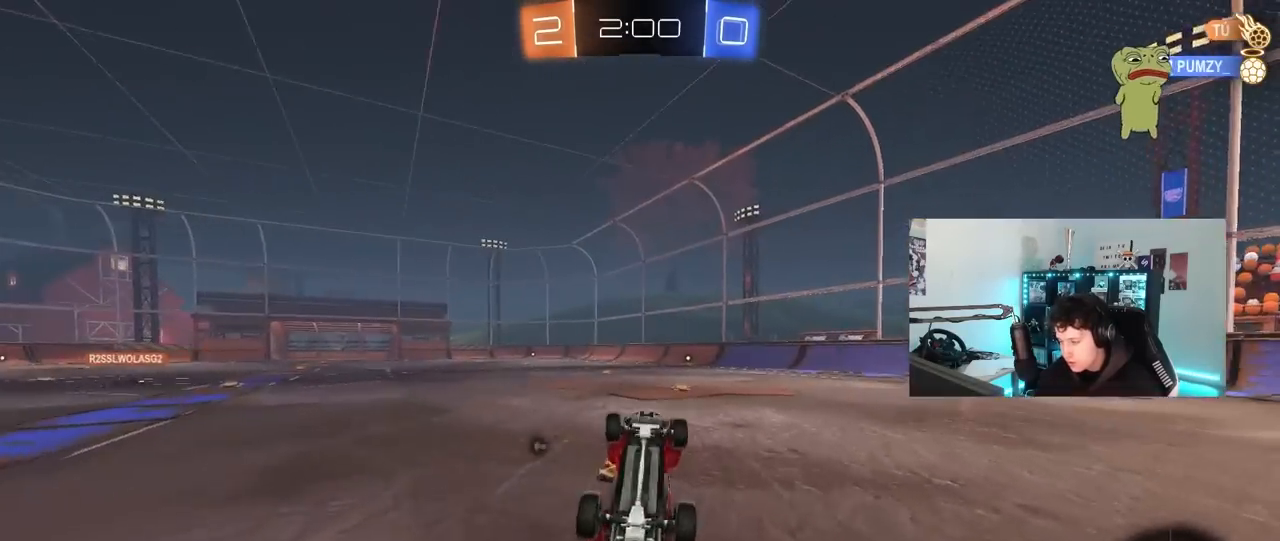
{"keys": ["d", "w"], "mouse": ["left"], "mouse_move": "still", "events": [[467, "shift", "up"]]}
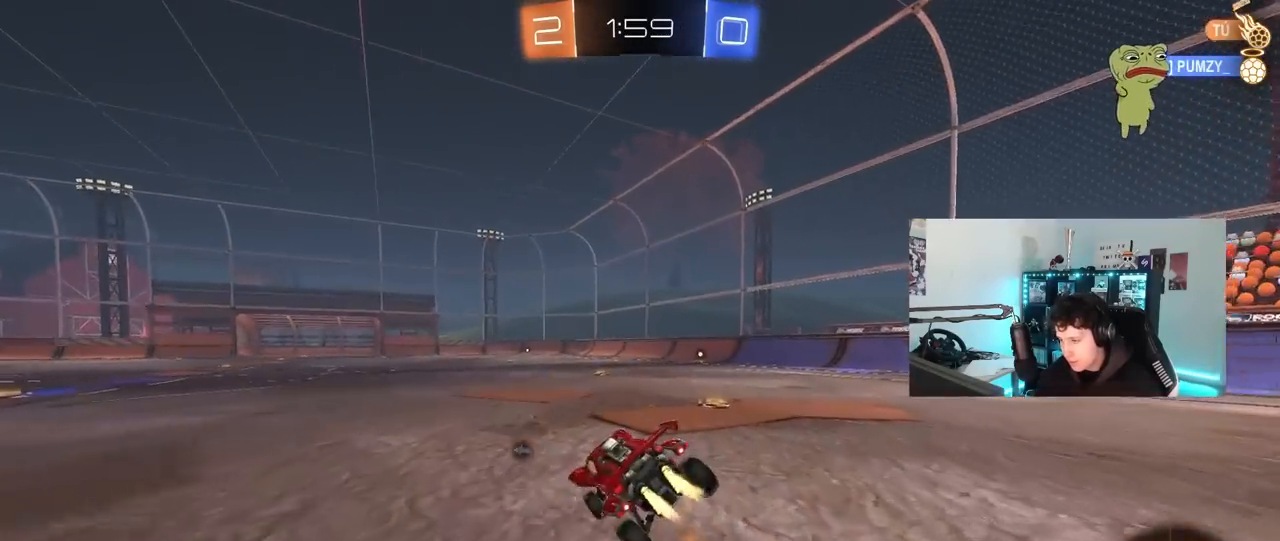
{"keys": ["d", "s", "shift"], "mouse": ["left", "right"], "mouse_move": "still", "events": [[250, "d", "up"], [283, "mouse_right", "down"], [333, "d", "down"], [383, "mouse_right", "up"], [383, "shift", "down"], [433, "mouse_right", "down"], [483, "s", "down"], [483, "w", "up"]]}
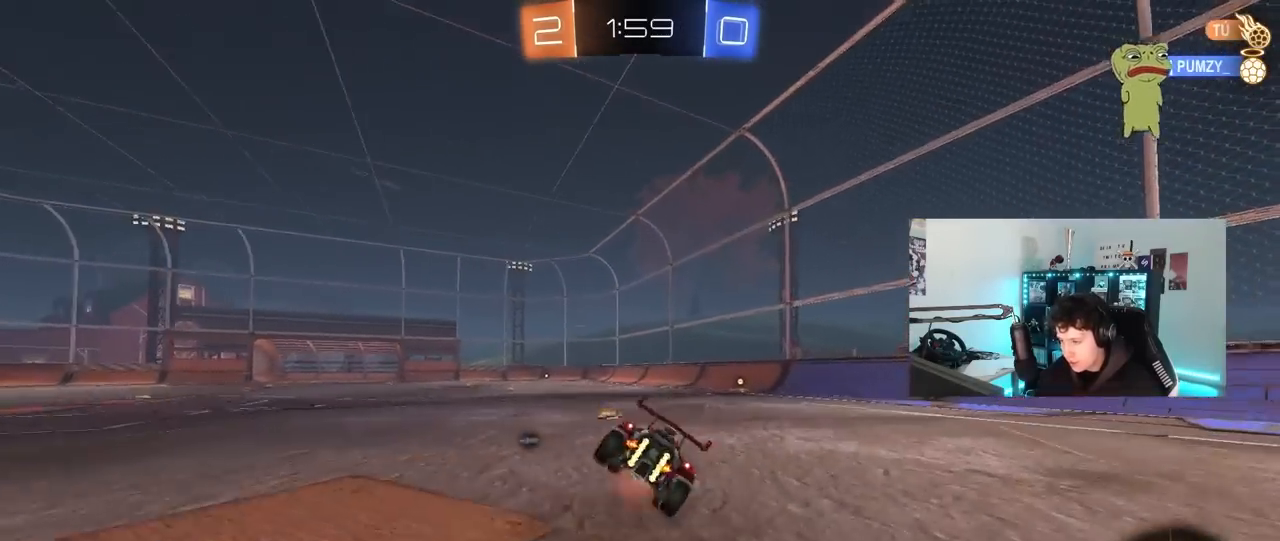
{"keys": ["d", "s", "shift"], "mouse": [], "mouse_move": "still", "events": [[67, "mouse_right", "up"], [167, "mouse_left", "up"], [167, "space", "down"], [300, "s", "up"], [350, "space", "up"], [450, "s", "down"]]}
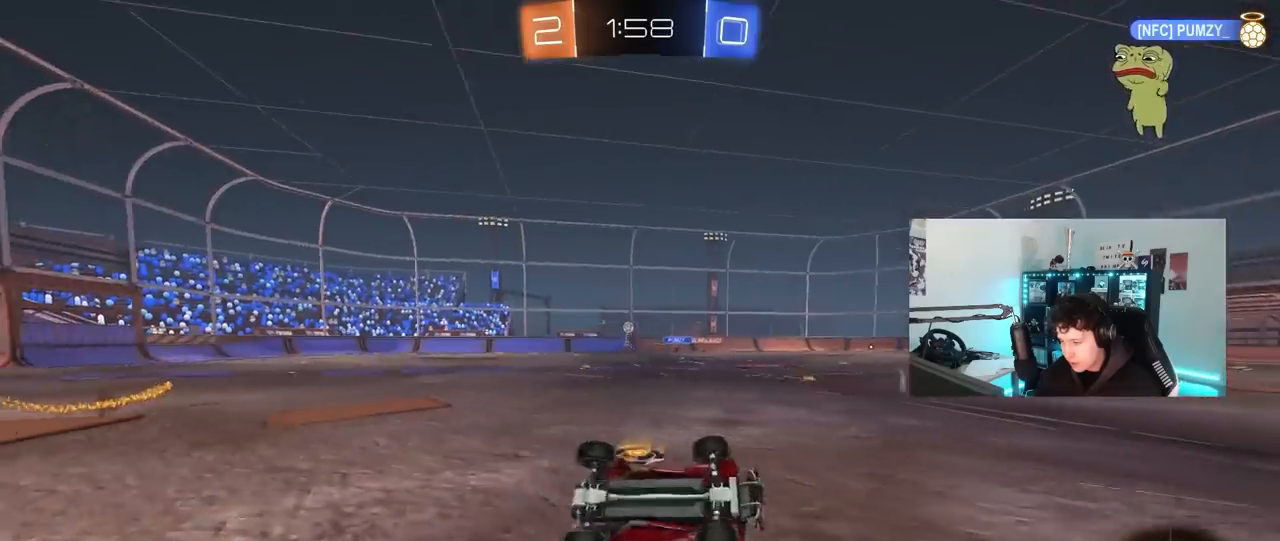
{"keys": ["d", "w"], "mouse": [], "mouse_move": "still", "events": [[183, "s", "up"], [183, "shift", "up"], [183, "space", "down"], [317, "d", "up"], [367, "space", "up"], [417, "d", "down"], [417, "w", "down"]]}
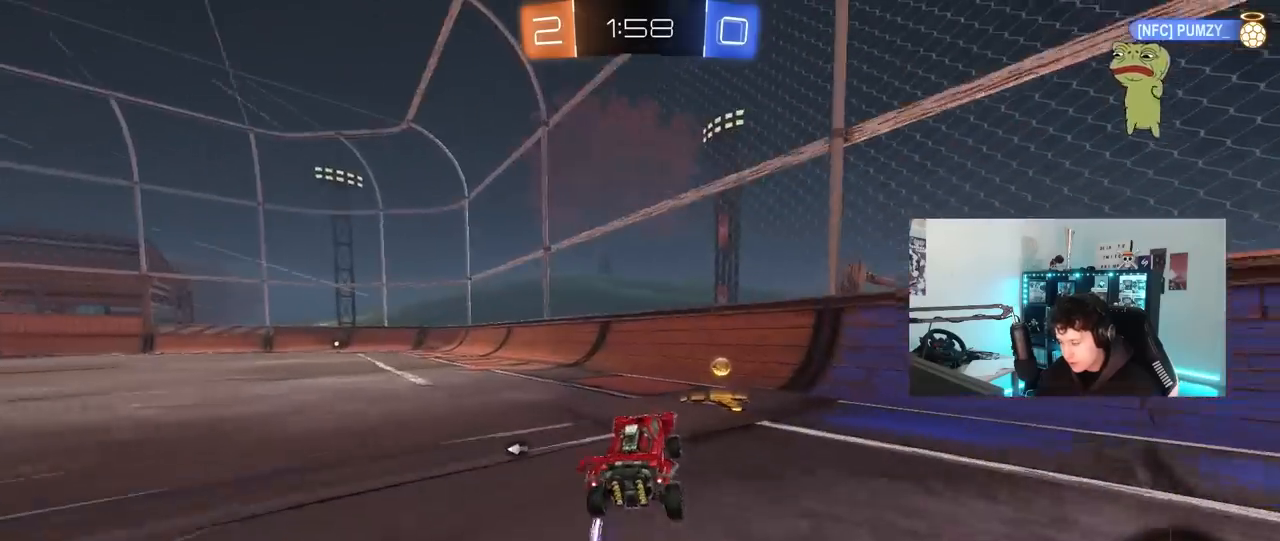
{"keys": ["a", "w"], "mouse": ["left"], "mouse_move": "still", "events": [[100, "a", "down"], [100, "d", "up"], [150, "space", "down"], [200, "mouse_left", "down"], [200, "shift", "down"], [283, "space", "up"], [333, "shift", "up"]]}
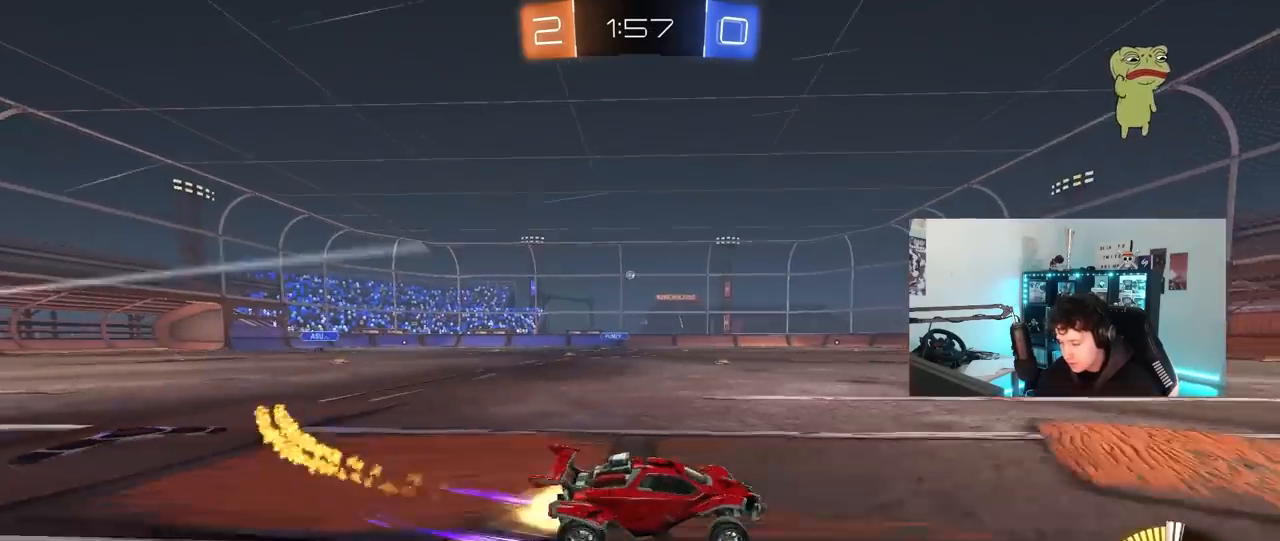
{"keys": ["a", "w"], "mouse": [], "mouse_move": "still", "events": [[250, "mouse_left", "up"], [350, "shift", "down"], [450, "shift", "up"]]}
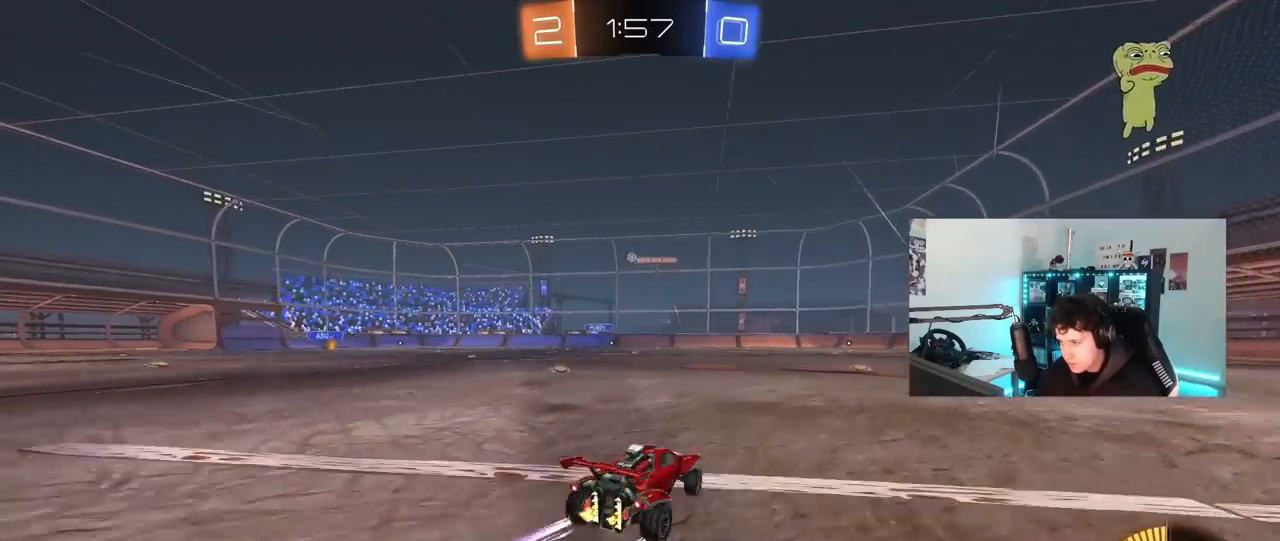
{"keys": ["w"], "mouse": [], "mouse_move": "still", "events": [[50, "mouse_left", "down"], [367, "a", "up"], [367, "mouse_left", "up"]]}
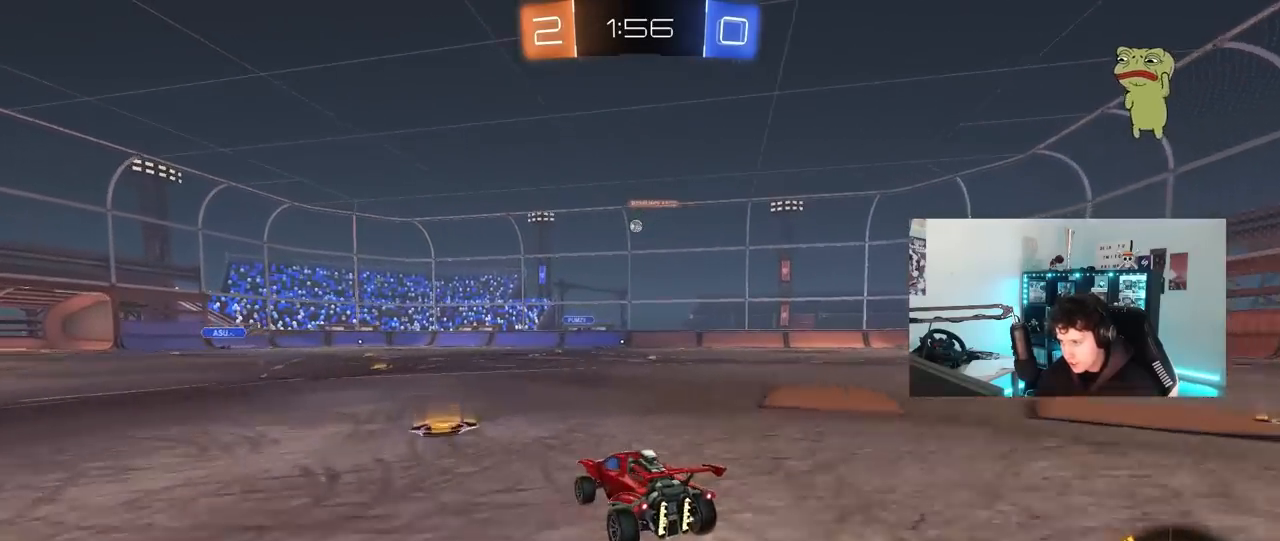
{"keys": [], "mouse": [], "mouse_move": "still", "events": [[100, "a", "down"], [250, "a", "up"], [333, "d", "down"], [383, "w", "up"], [483, "d", "up"]]}
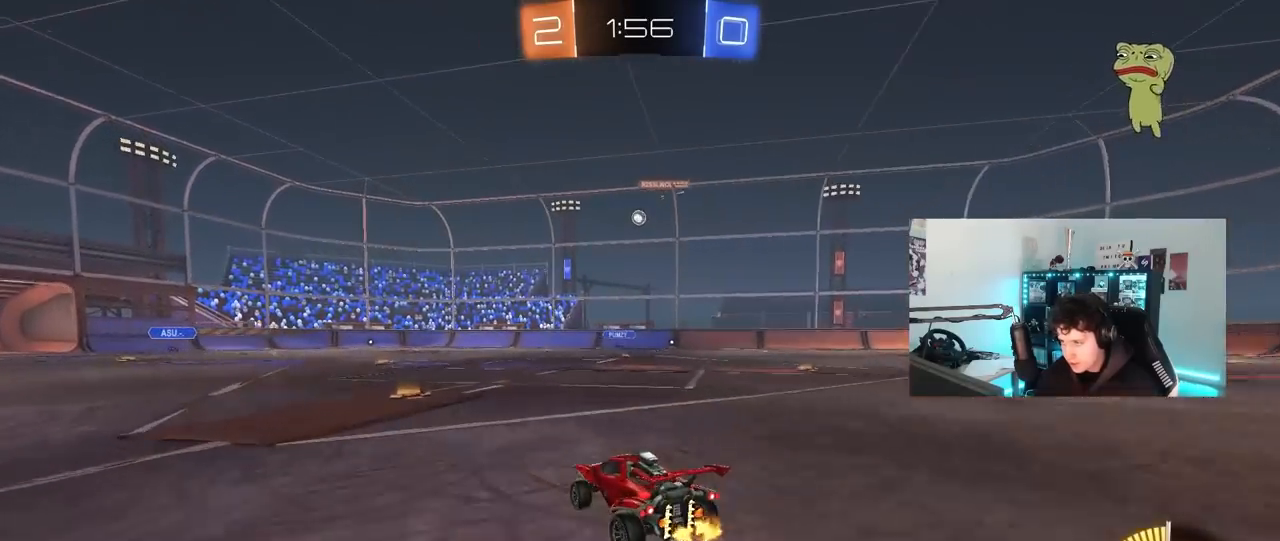
{"keys": ["d"], "mouse": [], "mouse_move": "still", "events": [[217, "a", "down"], [350, "a", "up"], [400, "d", "down"]]}
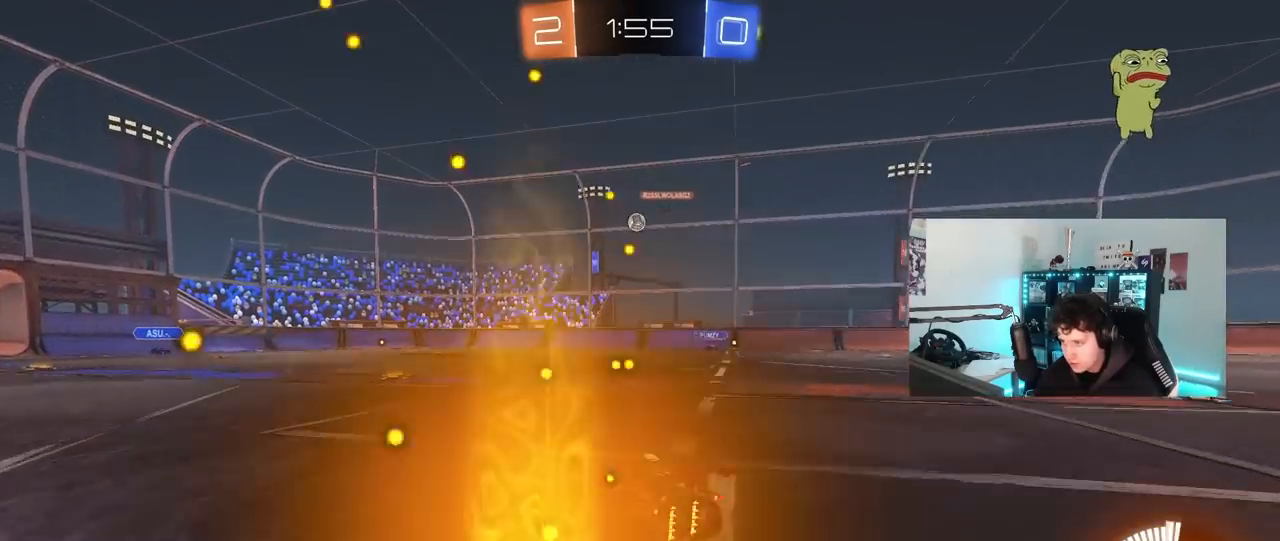
{"keys": ["w"], "mouse": [], "mouse_move": "still", "events": [[233, "w", "down"], [283, "d", "up"]]}
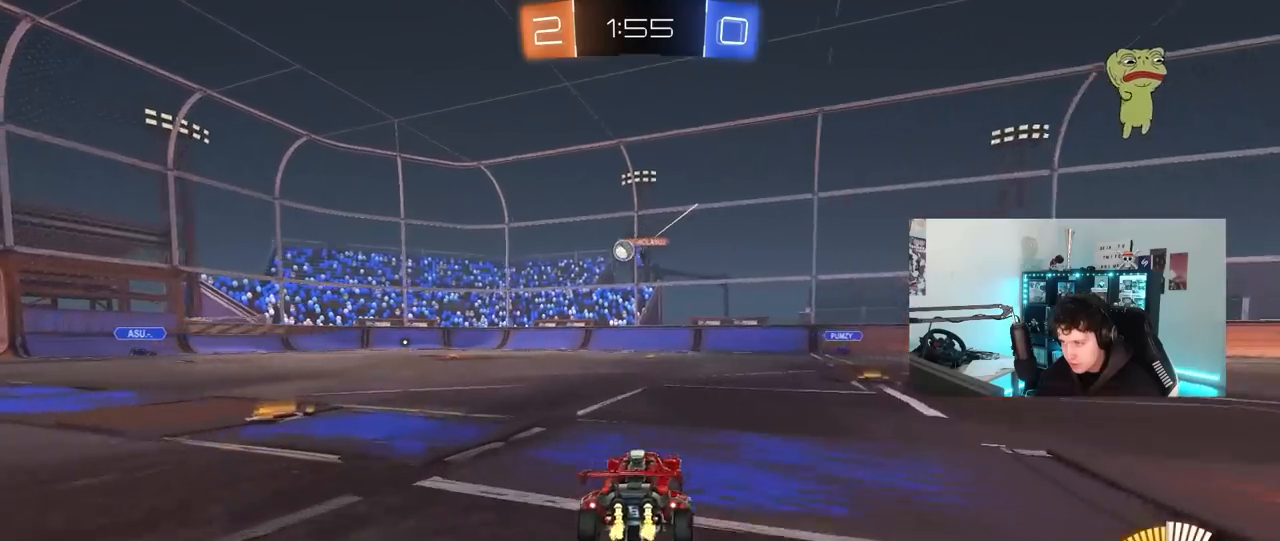
{"keys": ["a", "w"], "mouse": [], "mouse_move": "still", "events": [[50, "d", "down"], [150, "d", "up"], [383, "a", "down"]]}
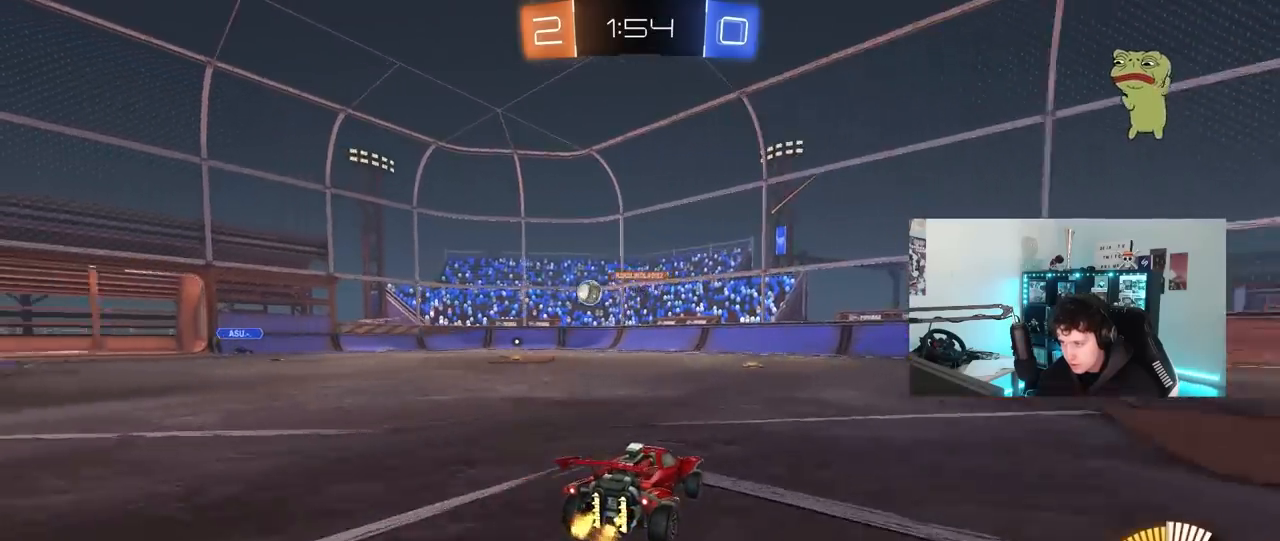
{"keys": ["d"], "mouse": [], "mouse_move": "still", "events": [[67, "shift", "down"], [167, "shift", "up"], [217, "a", "up"], [217, "w", "up"], [267, "d", "down"], [300, "s", "down"], [450, "s", "up"]]}
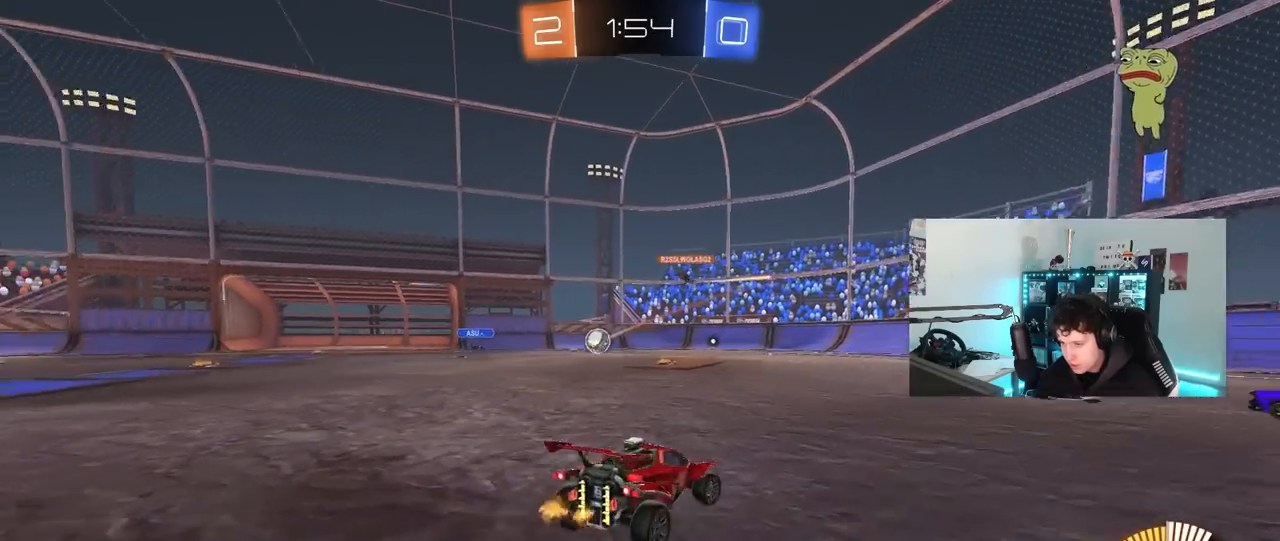
{"keys": ["a", "w"], "mouse": [], "mouse_move": "still", "events": [[83, "w", "down"], [233, "a", "down"], [233, "d", "up"], [283, "shift", "down"], [417, "shift", "up"]]}
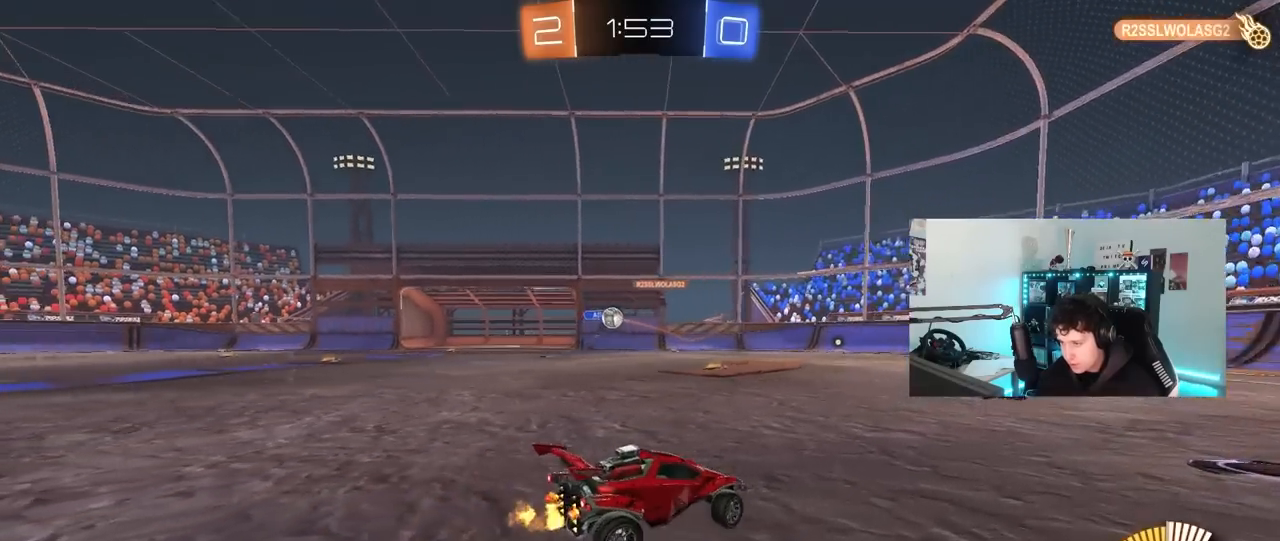
{"keys": ["a", "s"], "mouse": [], "mouse_move": "still", "events": [[17, "a", "up"], [250, "a", "down"], [283, "shift", "down"], [283, "w", "up"], [383, "s", "down"], [383, "shift", "up"]]}
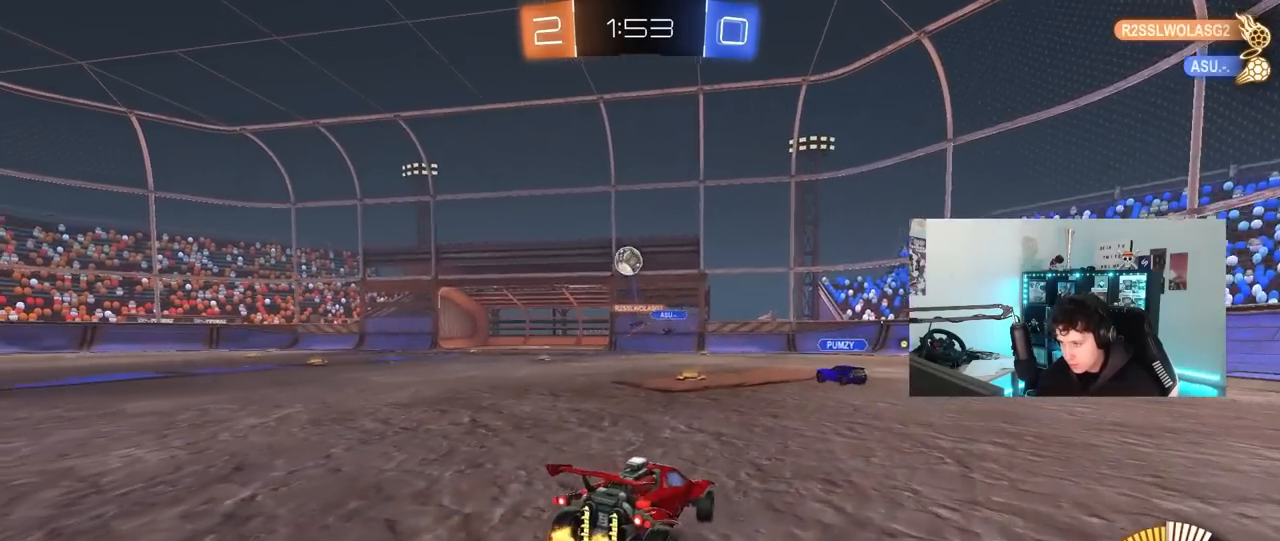
{"keys": ["d", "s"], "mouse": ["left", "right"], "mouse_move": "left", "events": [[117, "s", "up"], [167, "mouse_right", "down"], [167, "shift", "down"], [217, "s", "down"], [350, "shift", "up"], [400, "a", "up"], [400, "mouse_right", "up"], [400, "s", "up"], [450, "mouse_left", "down"], [450, "mouse_right", "down"], [483, "d", "down"], [483, "s", "down"]]}
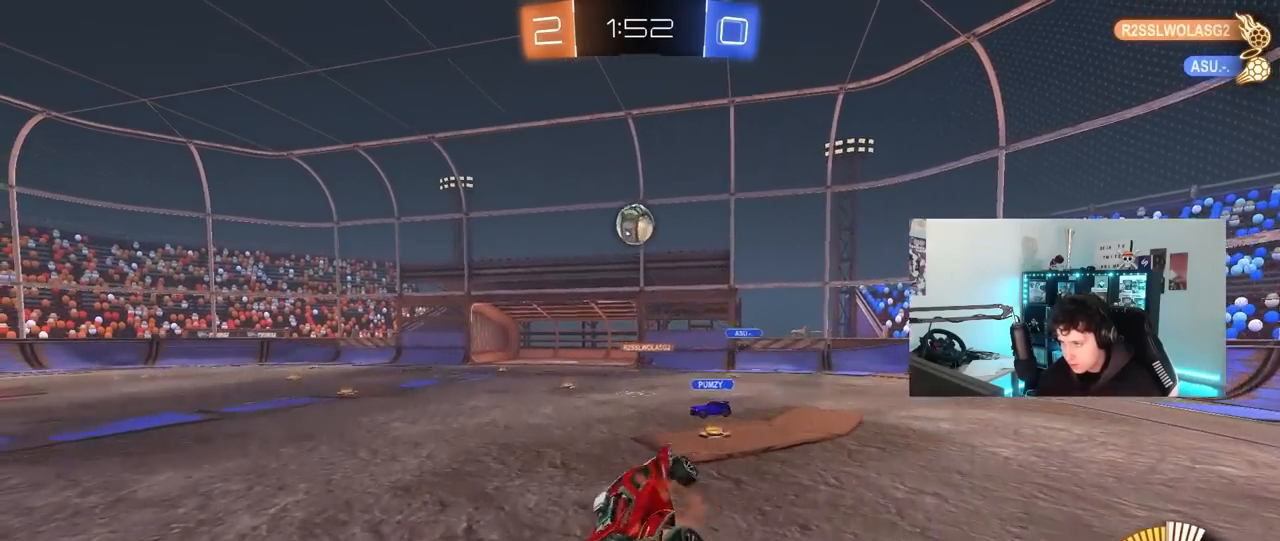
{"keys": ["a", "shift", "w"], "mouse": [], "mouse_move": "right", "events": [[33, "s", "up"], [83, "s", "down"], [133, "d", "up"], [133, "mouse_right", "up"], [133, "s", "up"], [317, "a", "down"], [317, "s", "down"], [367, "s", "up"], [467, "shift", "down"], [500, "mouse_left", "up"], [500, "w", "down"]]}
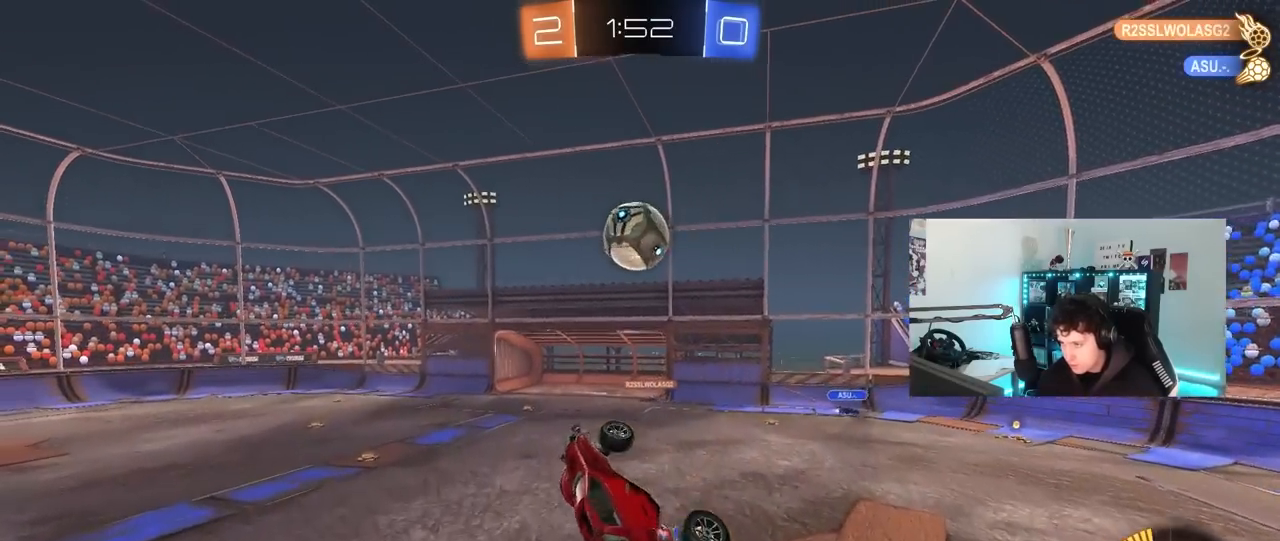
{"keys": ["a", "shift"], "mouse": ["left"], "mouse_move": "still", "events": [[150, "shift", "up"], [200, "mouse_left", "down"], [283, "shift", "down"], [433, "w", "up"]]}
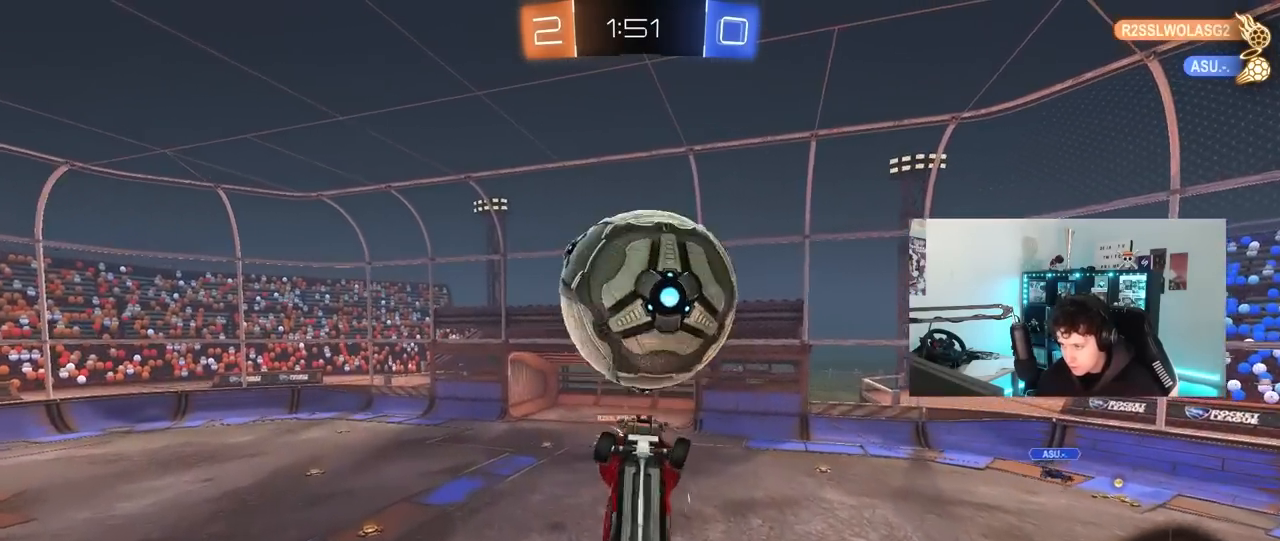
{"keys": ["d", "w"], "mouse": ["left"], "mouse_move": "still", "events": [[167, "s", "down"], [250, "d", "down"], [317, "a", "up"], [317, "s", "up"], [317, "shift", "up"], [400, "w", "down"], [450, "d", "up"], [500, "d", "down"]]}
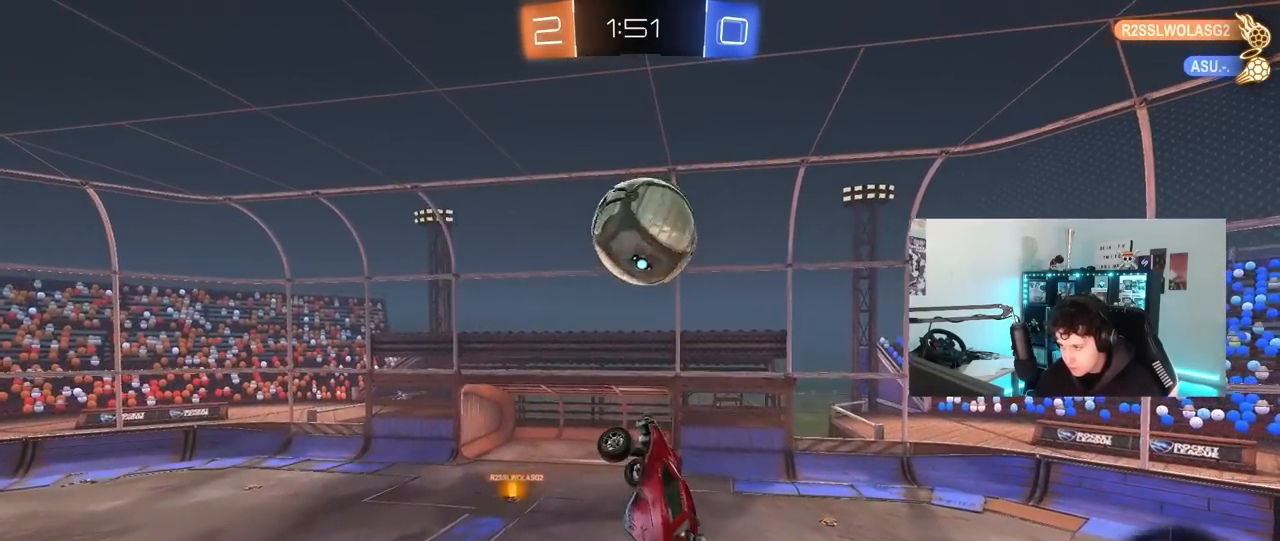
{"keys": ["a", "shift"], "mouse": ["left"], "mouse_move": "still", "events": [[83, "a", "down"], [83, "d", "up"], [83, "shift", "down"], [133, "w", "up"], [367, "s", "down"], [467, "s", "up"]]}
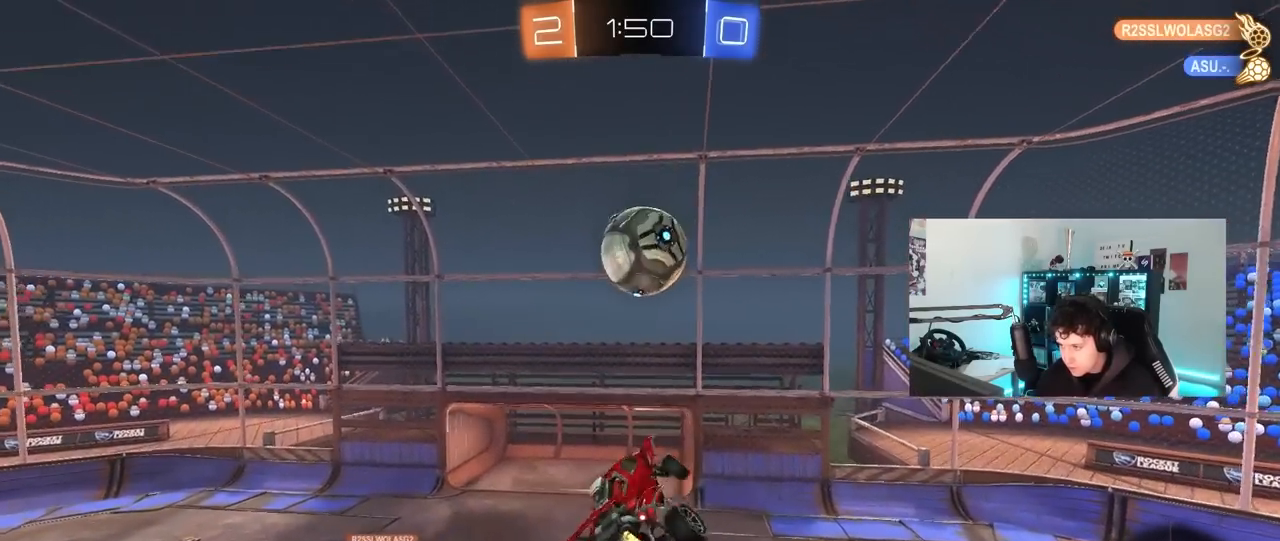
{"keys": ["a", "s", "shift"], "mouse": ["left"], "mouse_move": "still", "events": [[50, "w", "down"], [283, "w", "up"], [483, "s", "down"]]}
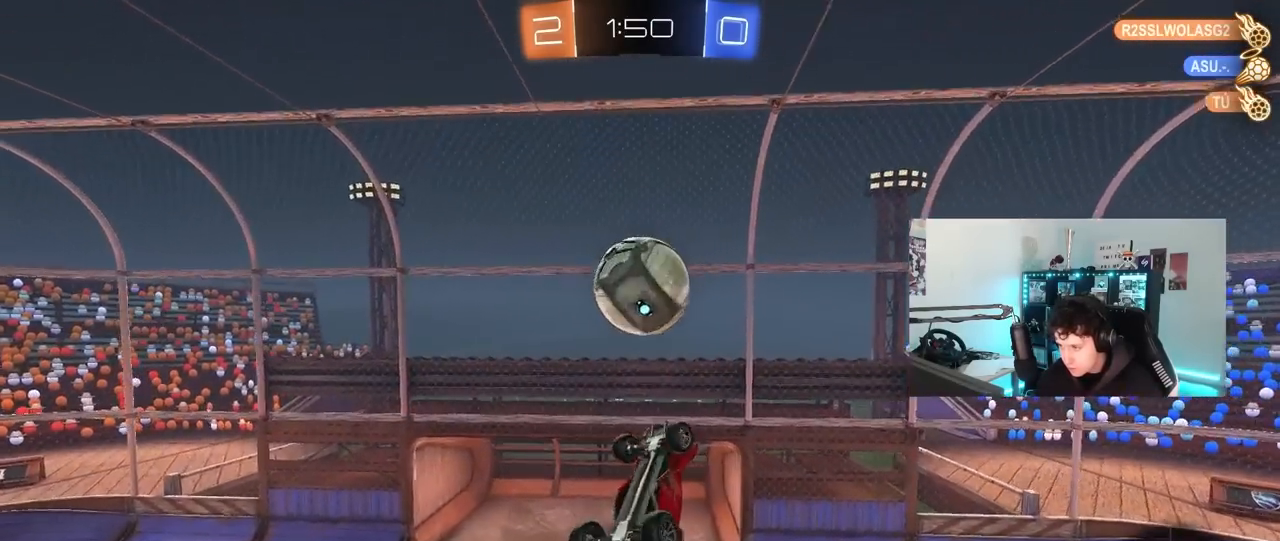
{"keys": ["a", "s"], "mouse": [], "mouse_move": "right", "events": [[33, "mouse_left", "up"], [67, "s", "up"], [350, "s", "down"], [400, "shift", "up"]]}